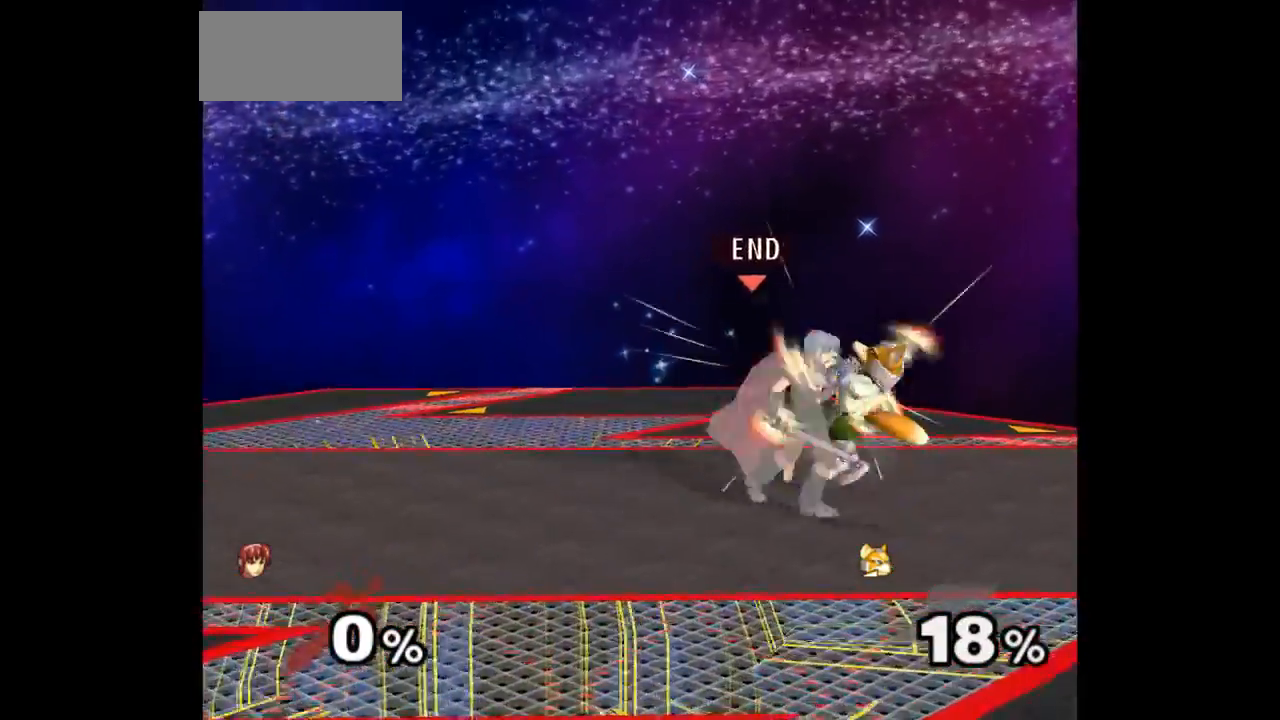
Gameplay with a controller (Nintendo layout); each line is a JSON object with the inputs held at the frame after it. "events" lists button and stick changes between this image and that frame as [ms after this image, input, new state], when the widget could be followed in between. Not read: L3 R3 START.
{"buttons": [], "left_stick": "center", "right_stick": "center", "events": [[183, "left_stick", "center"]]}
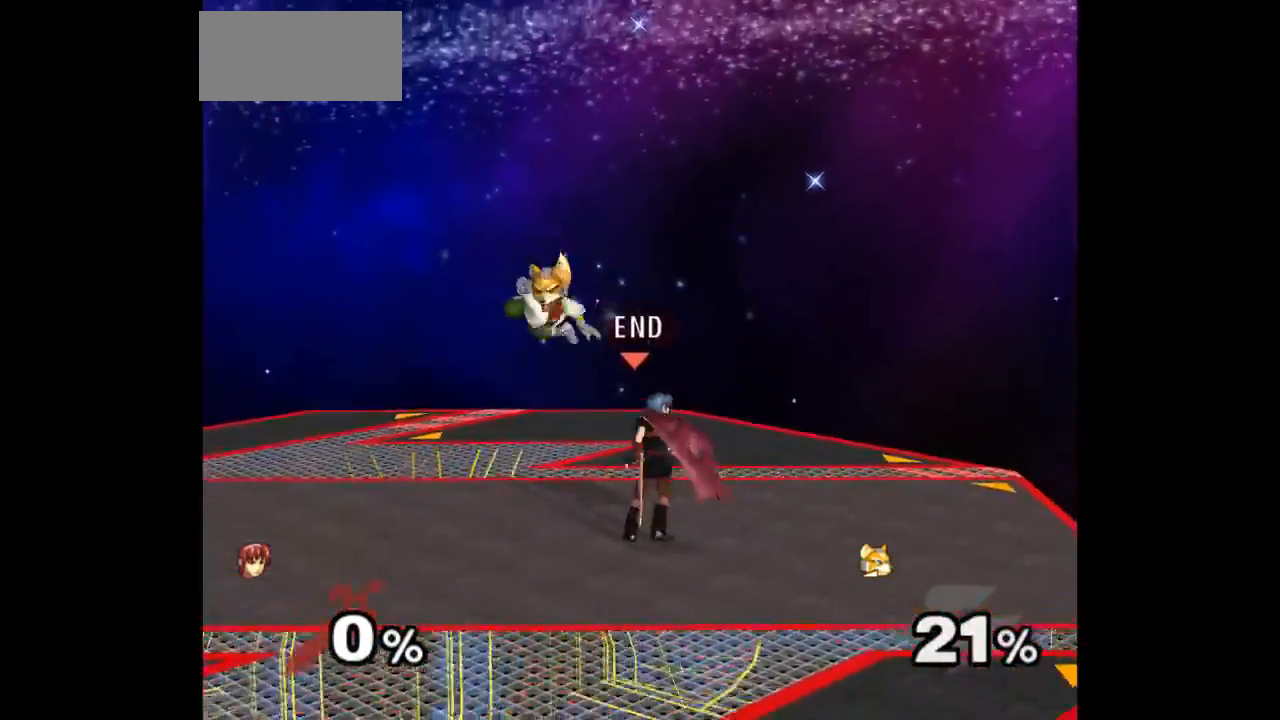
{"buttons": [], "left_stick": "center", "right_stick": "center", "events": [[50, "left_stick", "right"], [133, "left_stick", "up-left"], [183, "Z", "down"], [233, "left_stick", "up"], [250, "Z", "up"], [333, "left_stick", "center"]]}
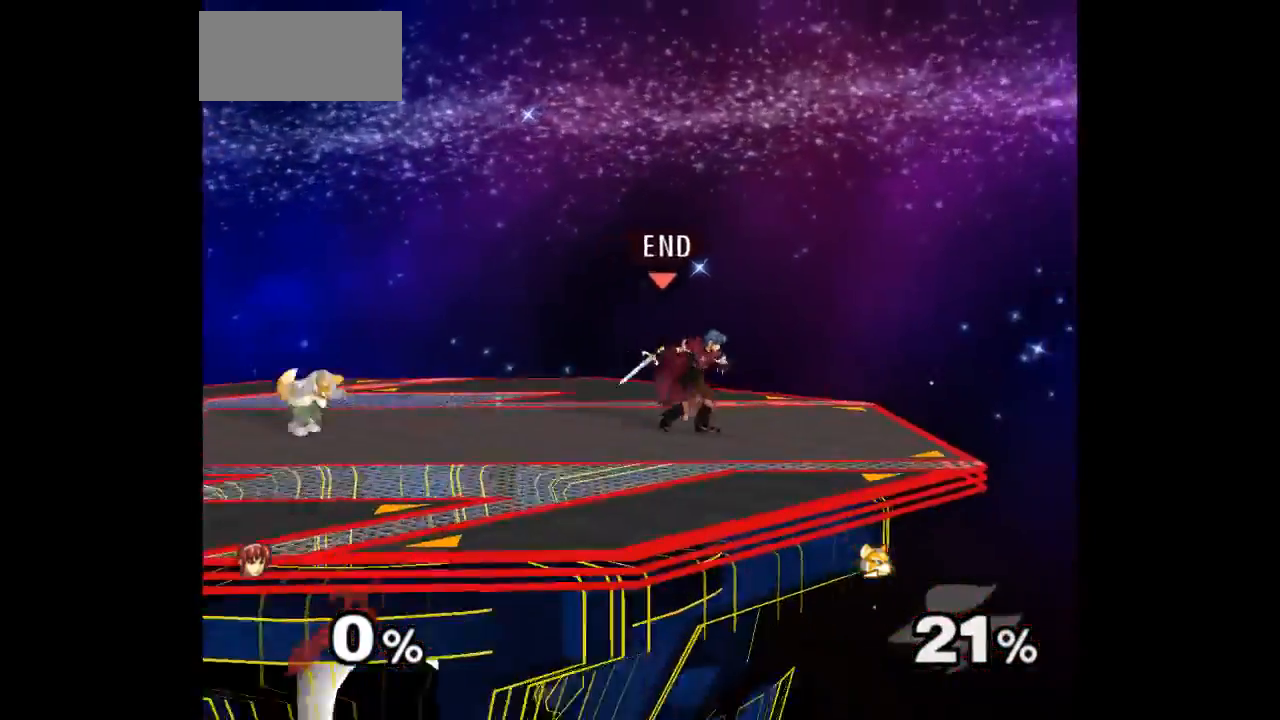
{"buttons": [], "left_stick": "up", "right_stick": "center", "events": [[233, "Z", "down"], [300, "Z", "up"], [417, "left_stick", "up"]]}
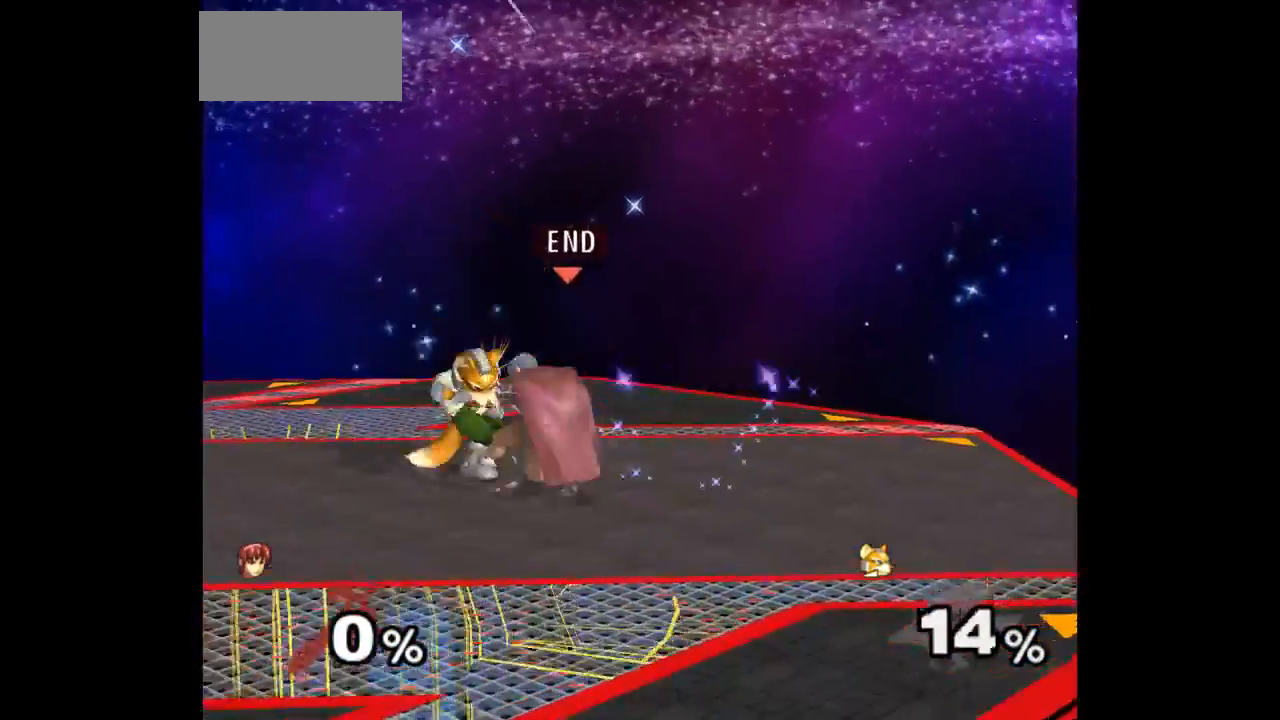
{"buttons": [], "left_stick": "center", "right_stick": "center", "events": [[150, "left_stick", "center"]]}
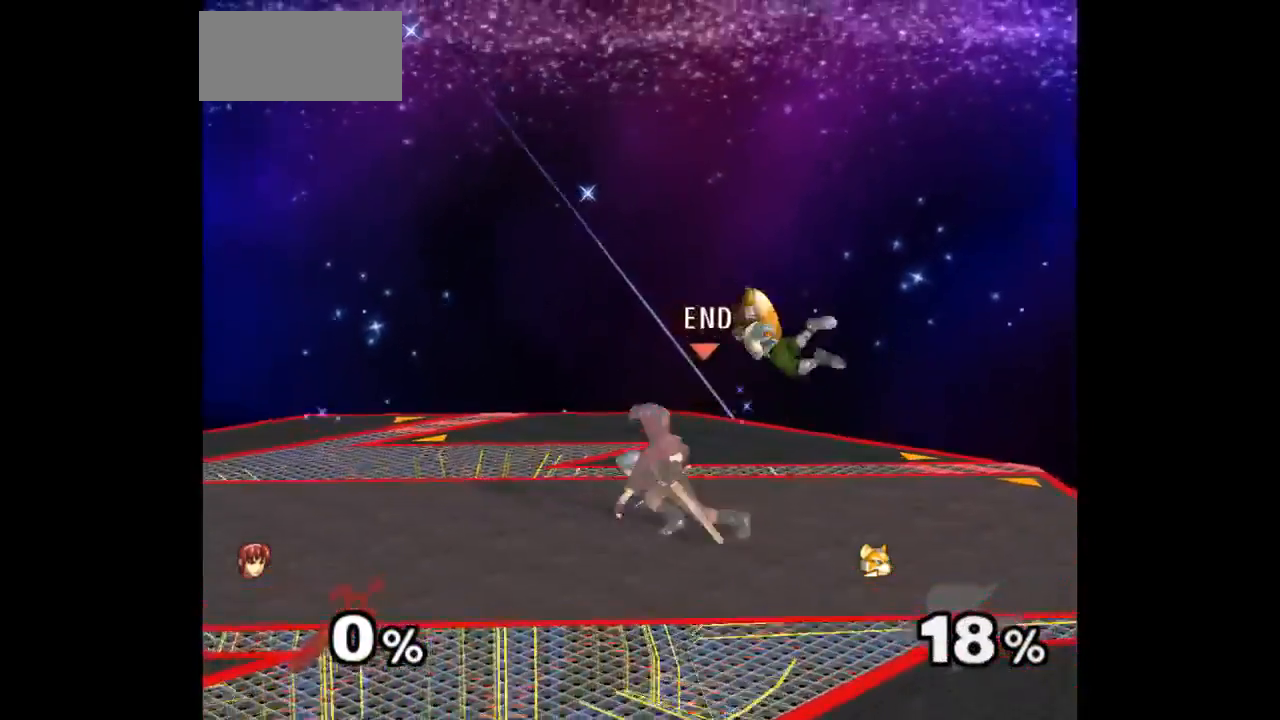
{"buttons": [], "left_stick": "center", "right_stick": "center", "events": [[83, "Z", "down"], [117, "left_stick", "up"], [183, "Z", "up"], [233, "left_stick", "center"]]}
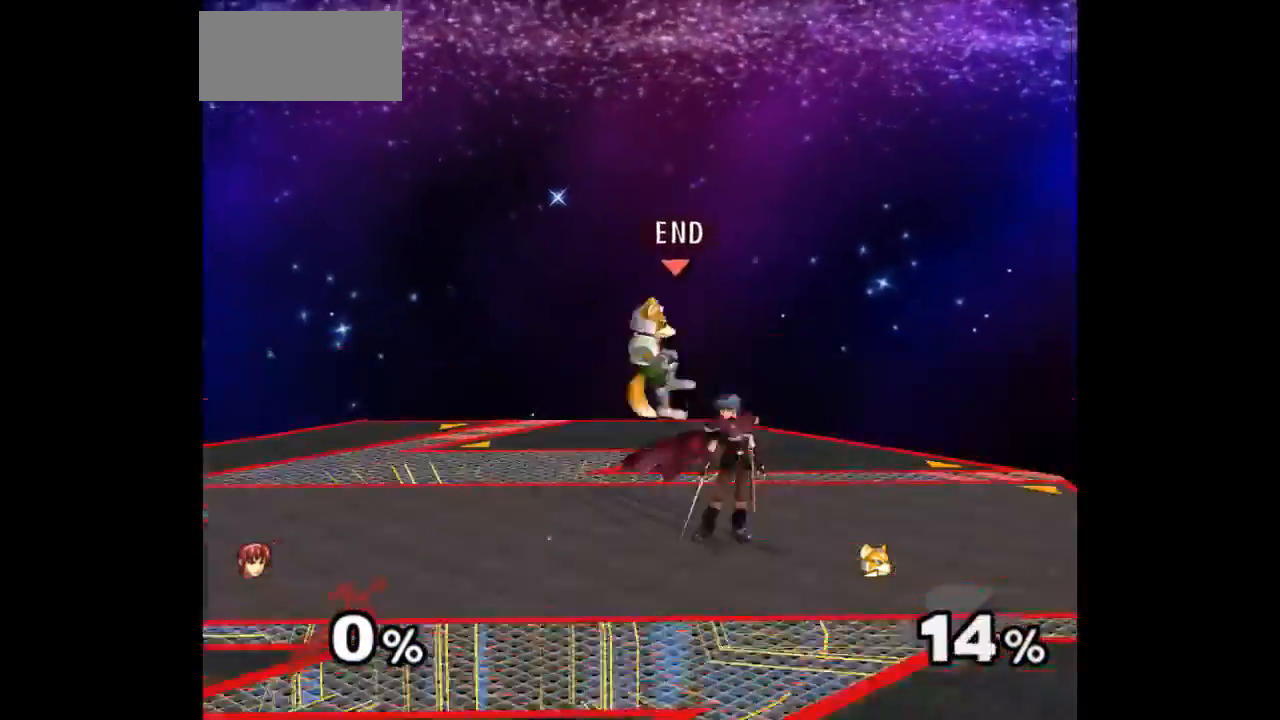
{"buttons": [], "left_stick": "center", "right_stick": "center", "events": [[50, "Z", "down"], [183, "Z", "up"], [267, "left_stick", "up"], [450, "left_stick", "center"]]}
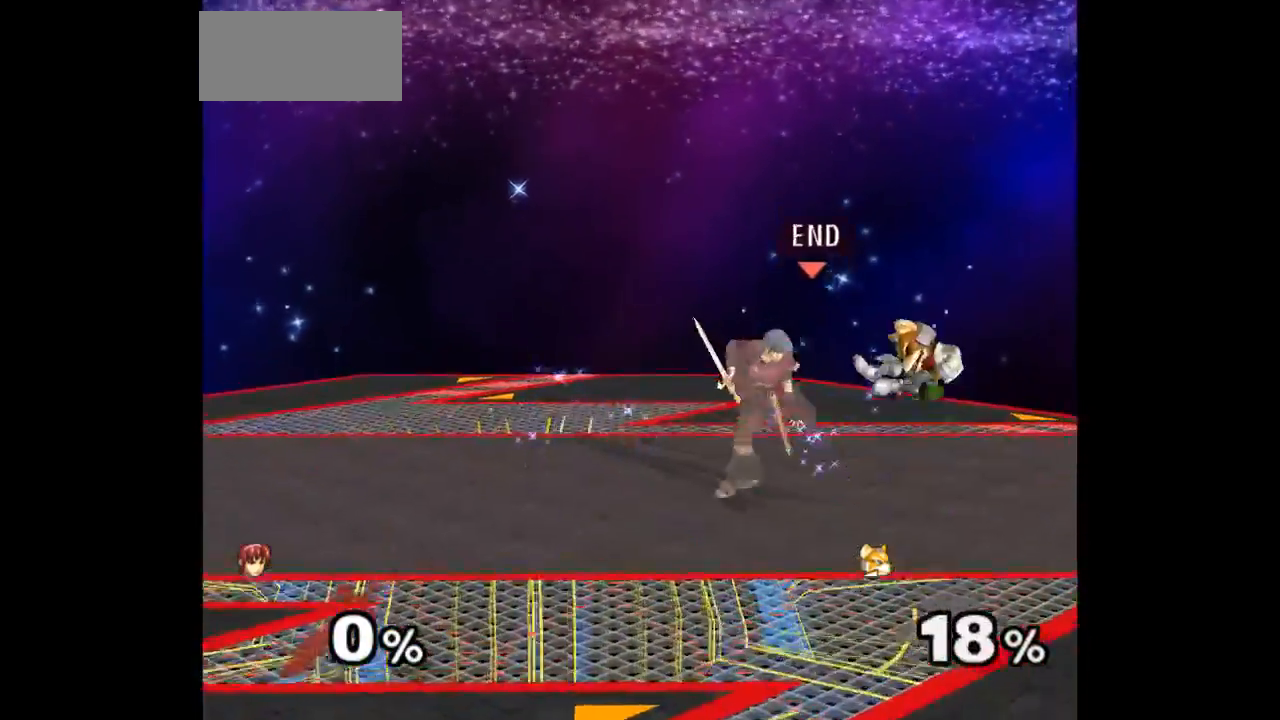
{"buttons": [], "left_stick": "center", "right_stick": "center", "events": []}
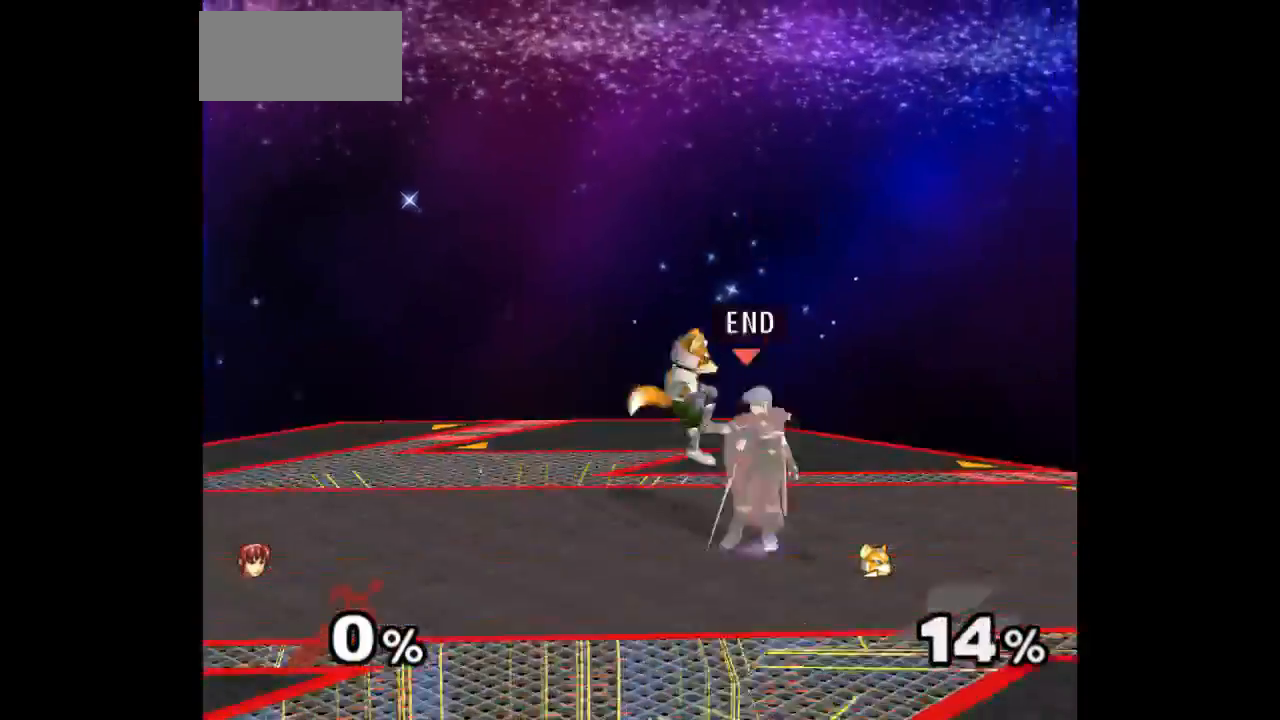
{"buttons": [], "left_stick": "up", "right_stick": "center", "events": [[183, "Z", "down"], [283, "Z", "up"], [333, "left_stick", "up"]]}
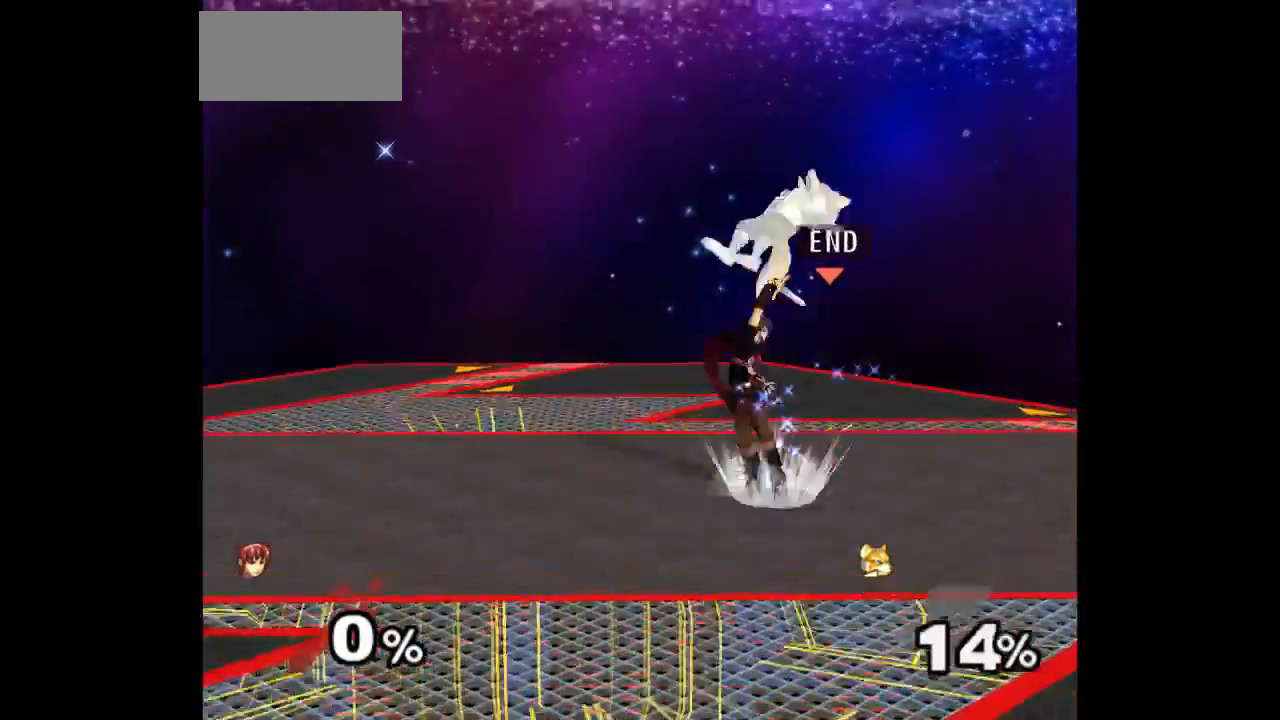
{"buttons": [], "left_stick": "right", "right_stick": "center", "events": [[17, "left_stick", "center"], [433, "left_stick", "down-left"], [500, "left_stick", "right"]]}
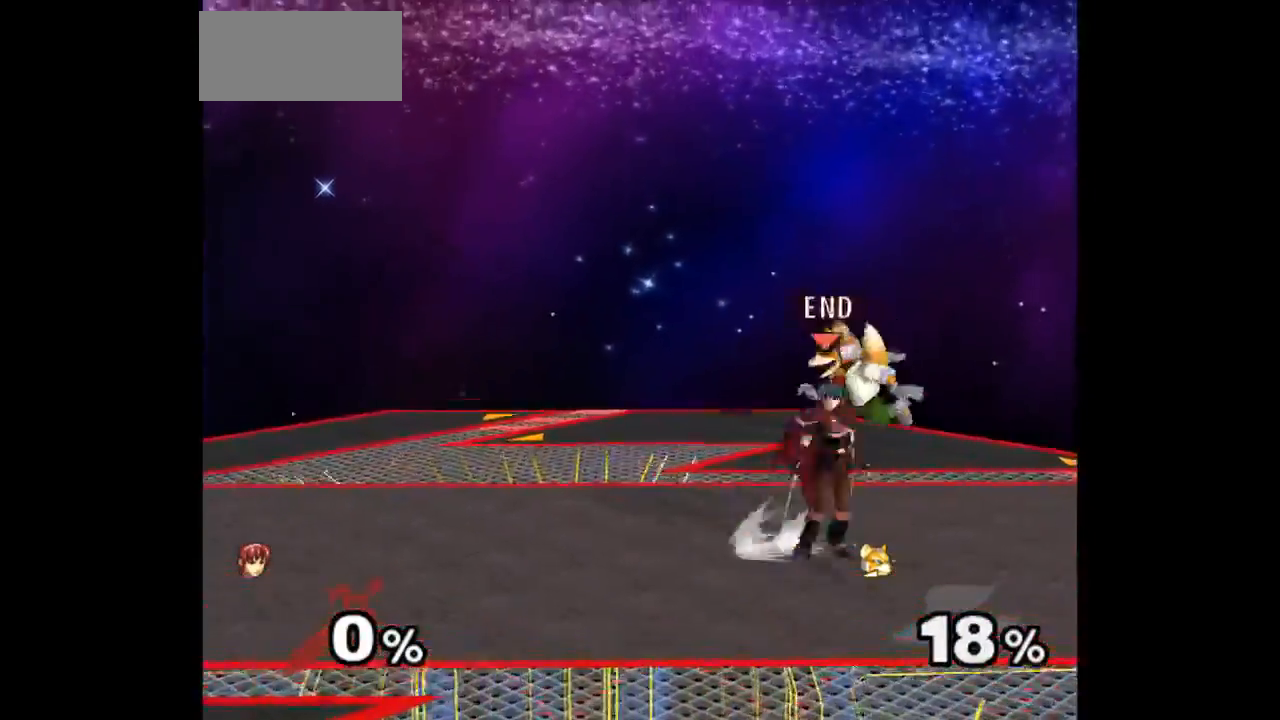
{"buttons": [], "left_stick": "center", "right_stick": "center", "events": [[50, "Z", "down"], [67, "left_stick", "up"], [133, "Z", "up"], [200, "left_stick", "center"], [283, "left_stick", "up"], [417, "left_stick", "center"]]}
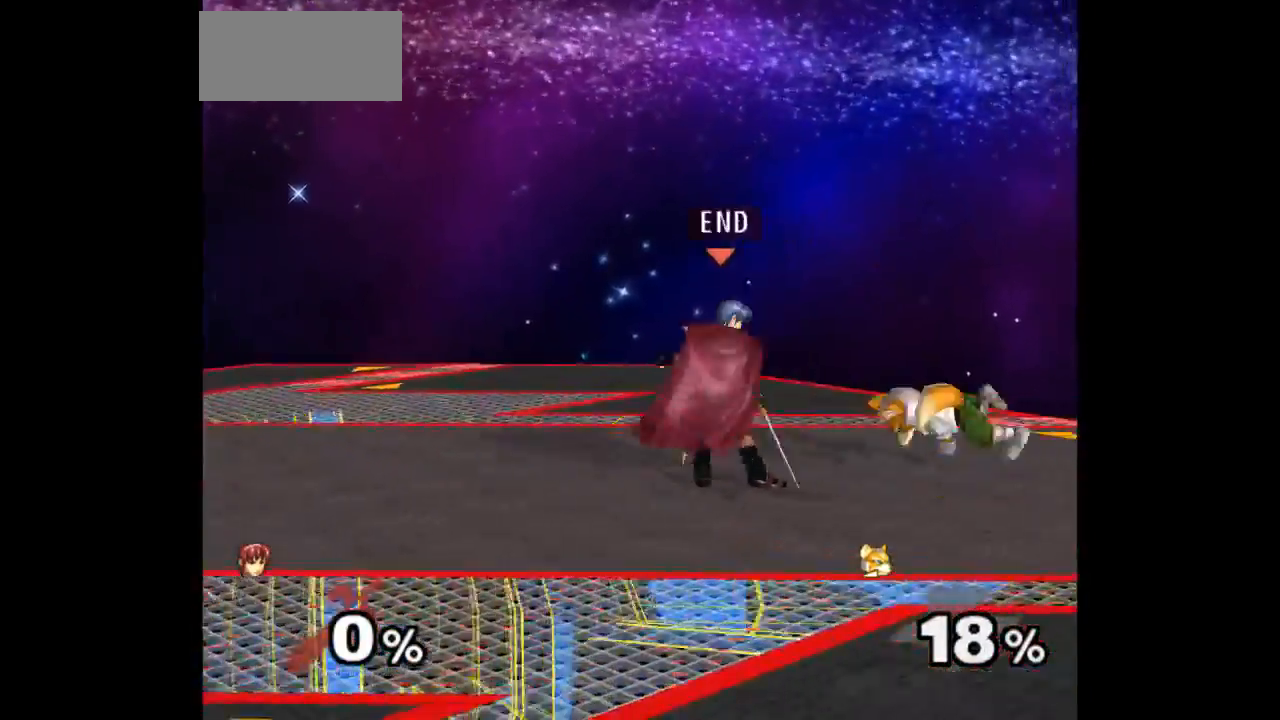
{"buttons": [], "left_stick": "up", "right_stick": "center", "events": [[100, "Z", "down"], [200, "Z", "up"], [333, "left_stick", "up"]]}
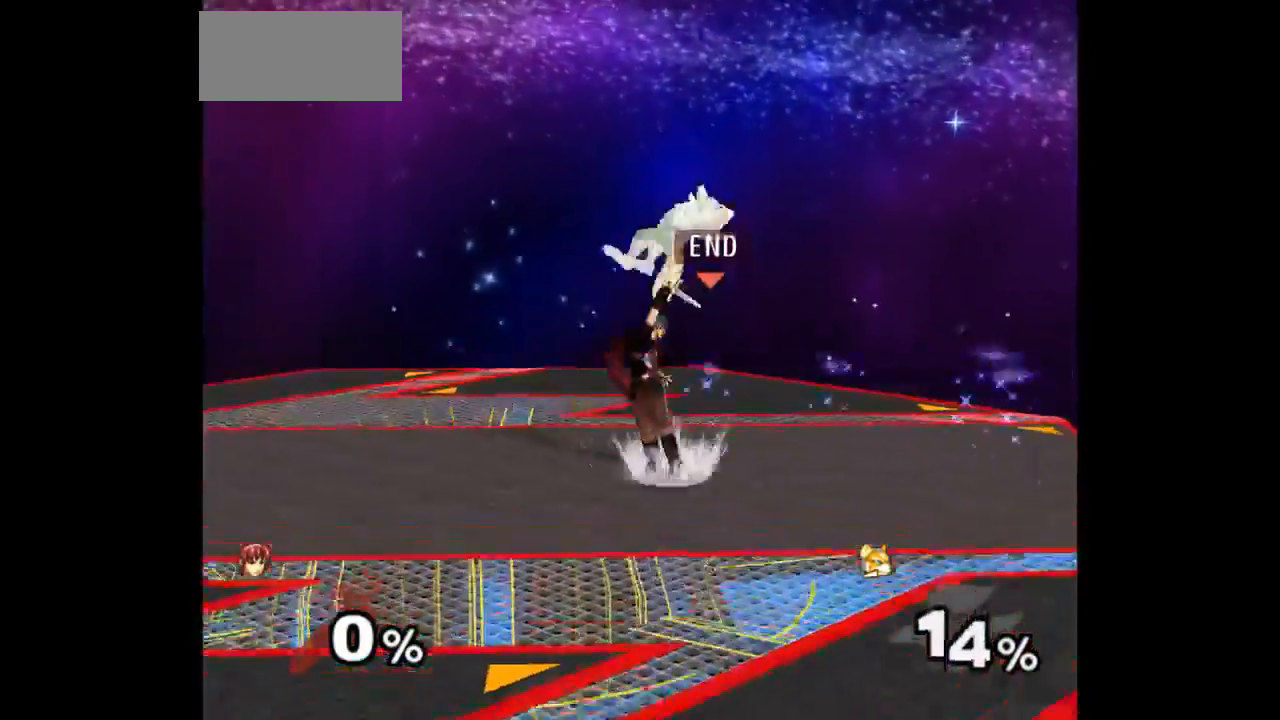
{"buttons": [], "left_stick": "up-right", "right_stick": "center", "events": [[50, "left_stick", "center"], [400, "left_stick", "down-left"], [483, "left_stick", "up-right"]]}
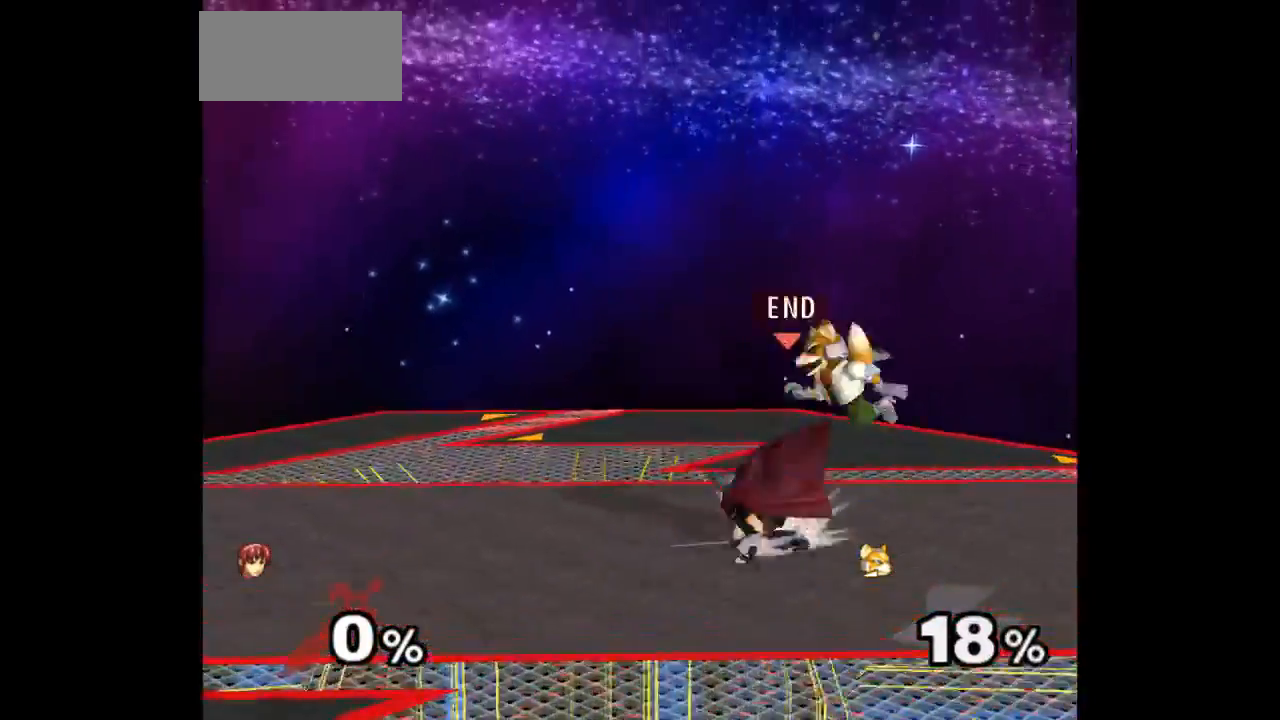
{"buttons": [], "left_stick": "center", "right_stick": "center", "events": [[17, "Z", "down"], [100, "Z", "up"], [150, "left_stick", "center"], [267, "left_stick", "up"], [383, "left_stick", "center"]]}
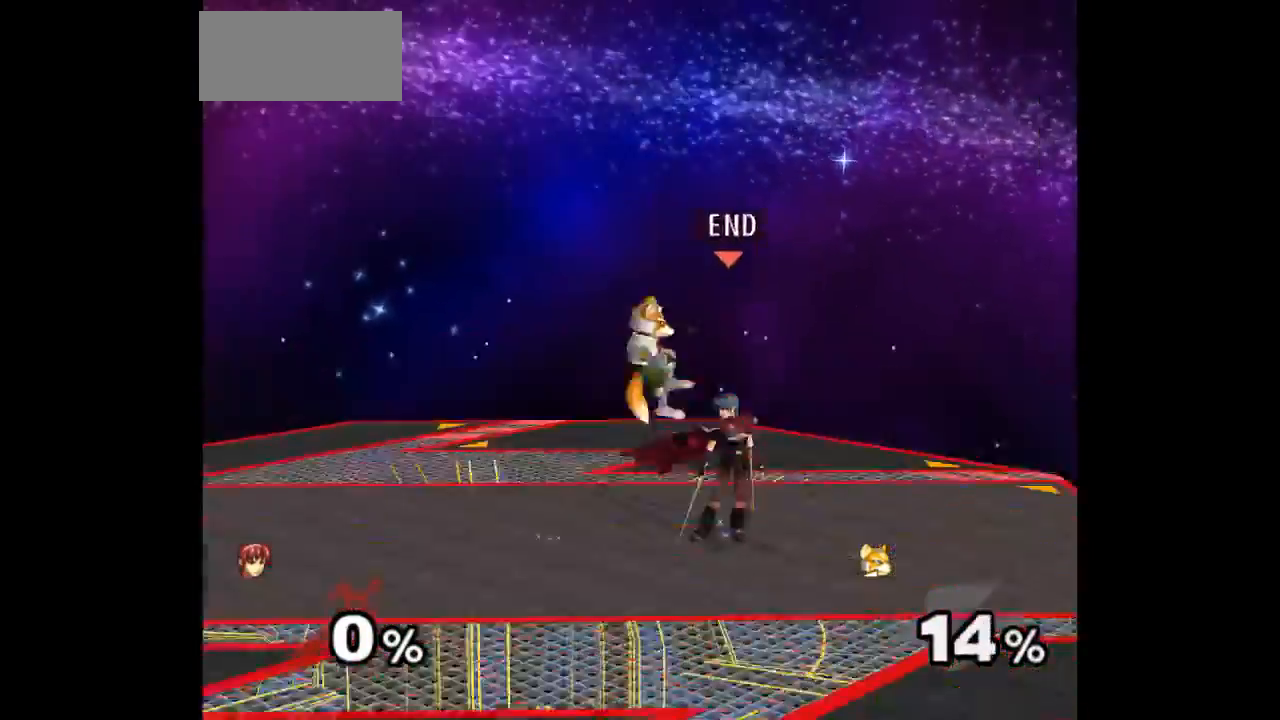
{"buttons": [], "left_stick": "up", "right_stick": "center", "events": [[67, "Z", "down"], [150, "Z", "up"], [283, "left_stick", "up"]]}
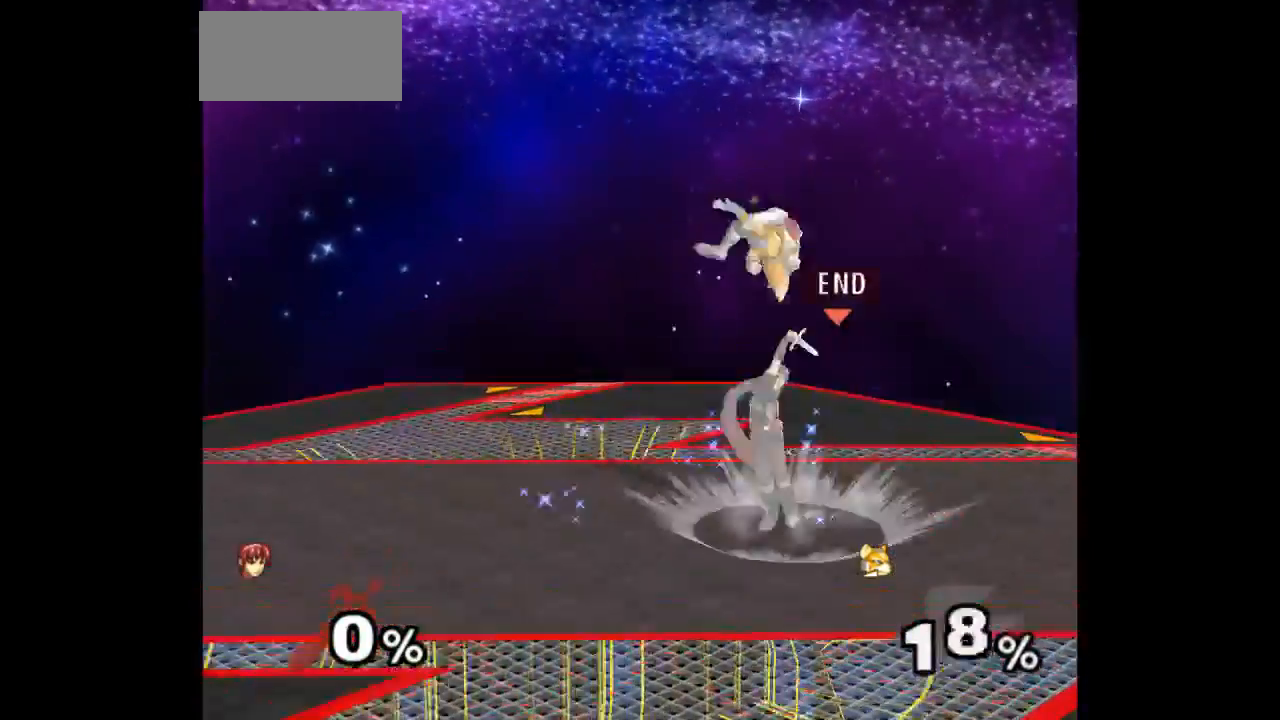
{"buttons": [], "left_stick": "up", "right_stick": "center", "events": [[17, "left_stick", "center"], [283, "Z", "down"], [333, "Z", "up"], [417, "Z", "down"], [433, "left_stick", "up"], [500, "Z", "up"]]}
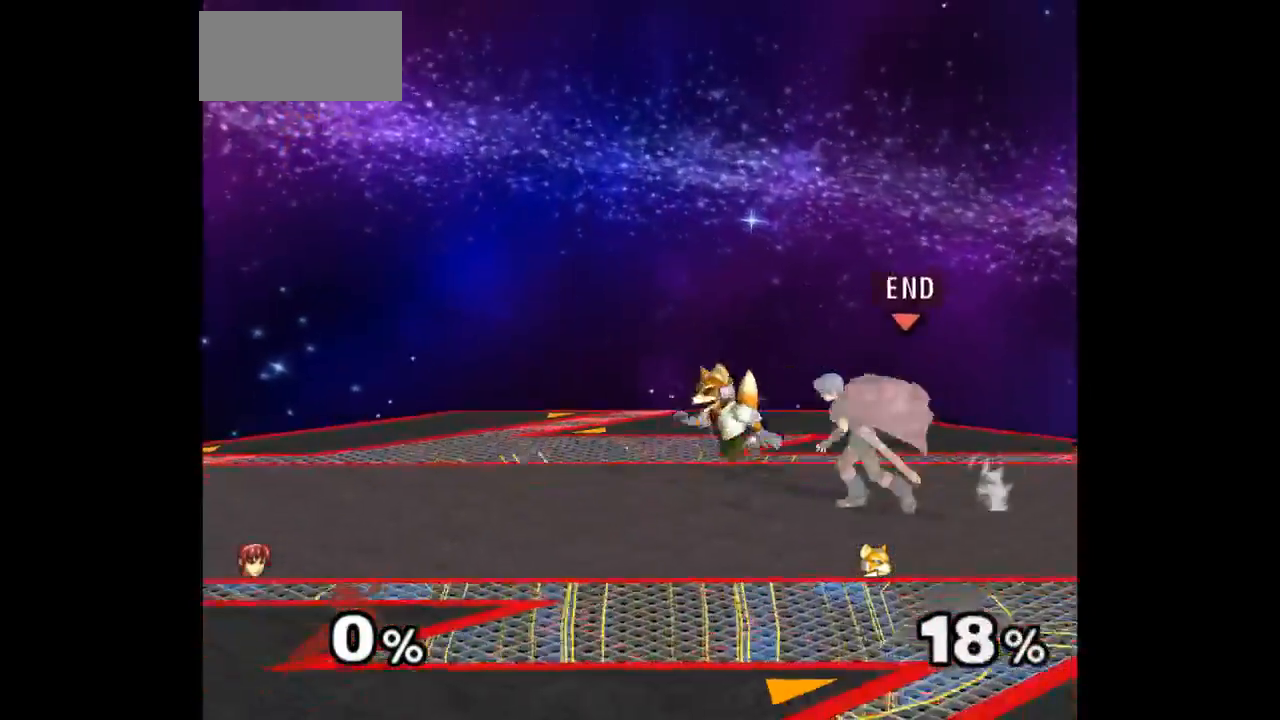
{"buttons": [], "left_stick": "center", "right_stick": "center"}
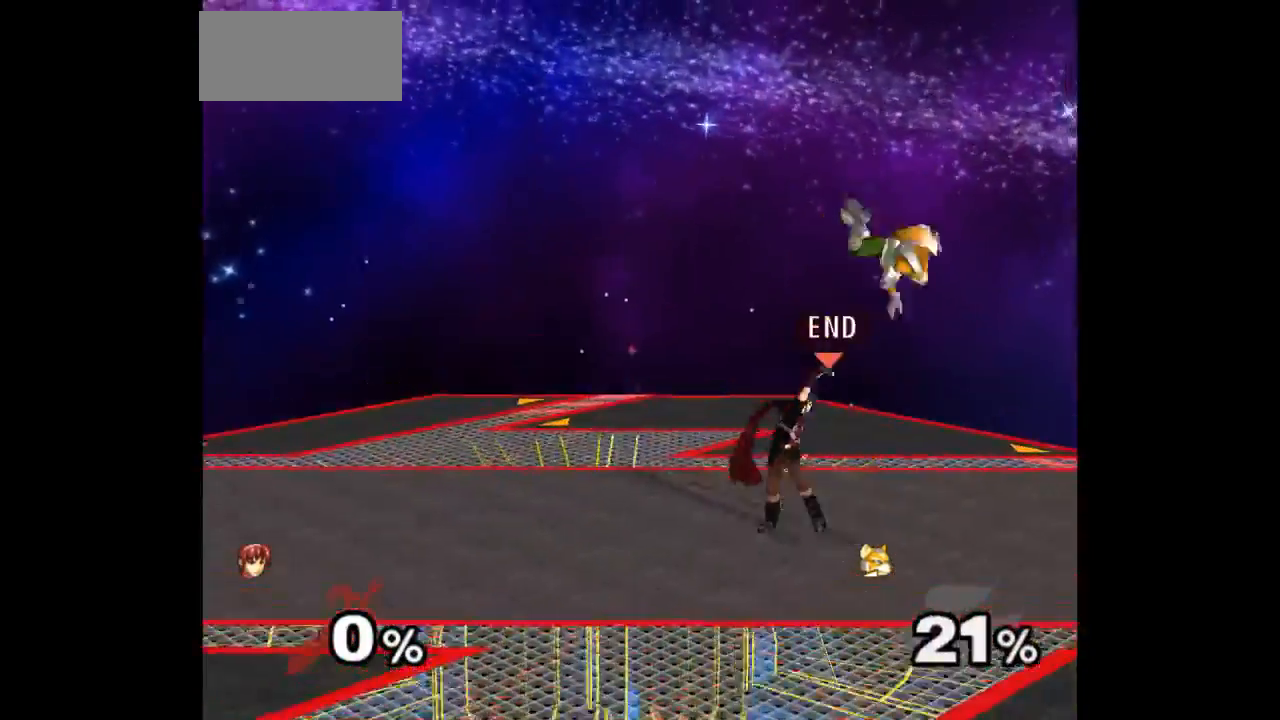
{"buttons": [], "left_stick": "center", "right_stick": "center"}
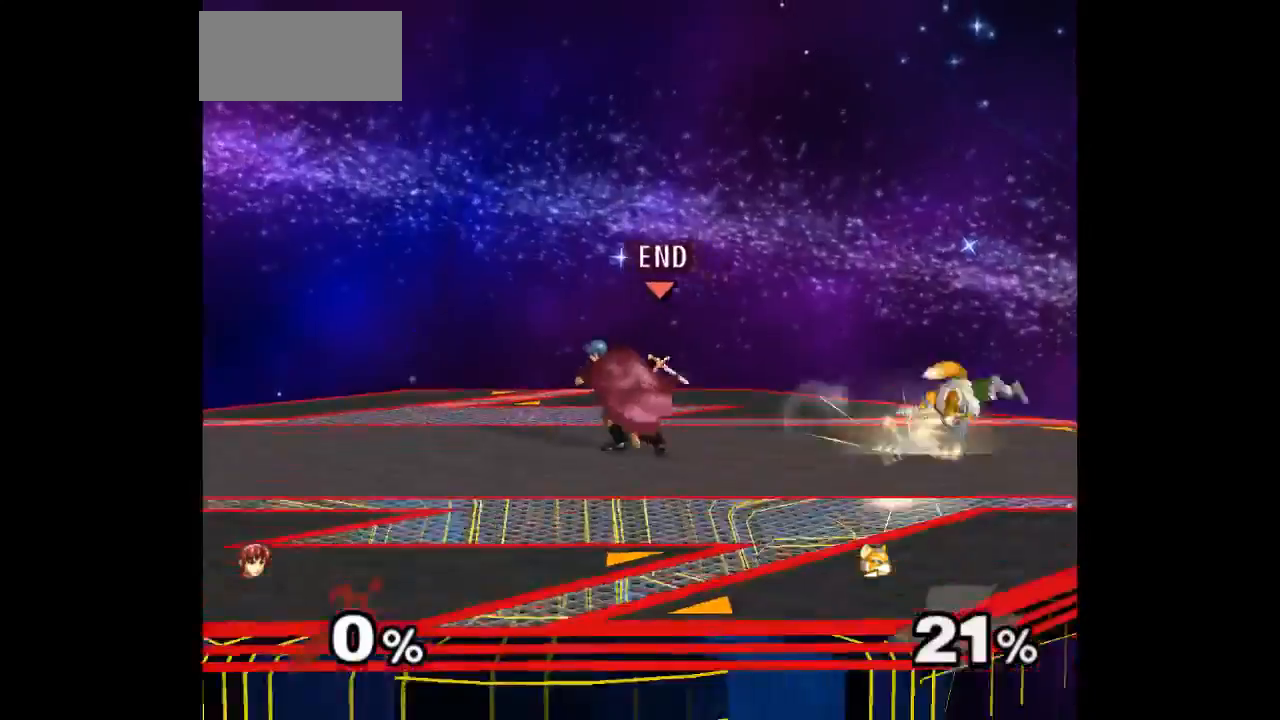
{"buttons": [], "left_stick": "up", "right_stick": "center", "events": [[233, "Z", "down"], [317, "Z", "up"], [433, "left_stick", "up"]]}
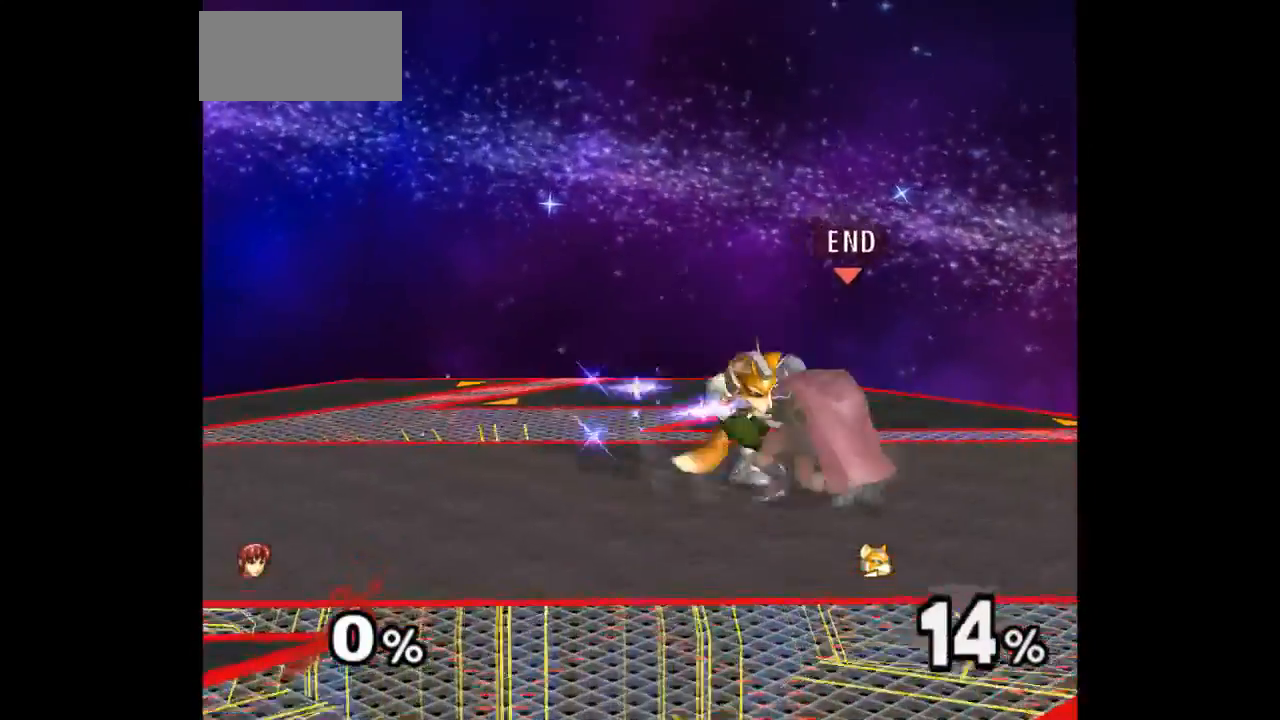
{"buttons": [], "left_stick": "center", "right_stick": "center", "events": [[133, "left_stick", "center"]]}
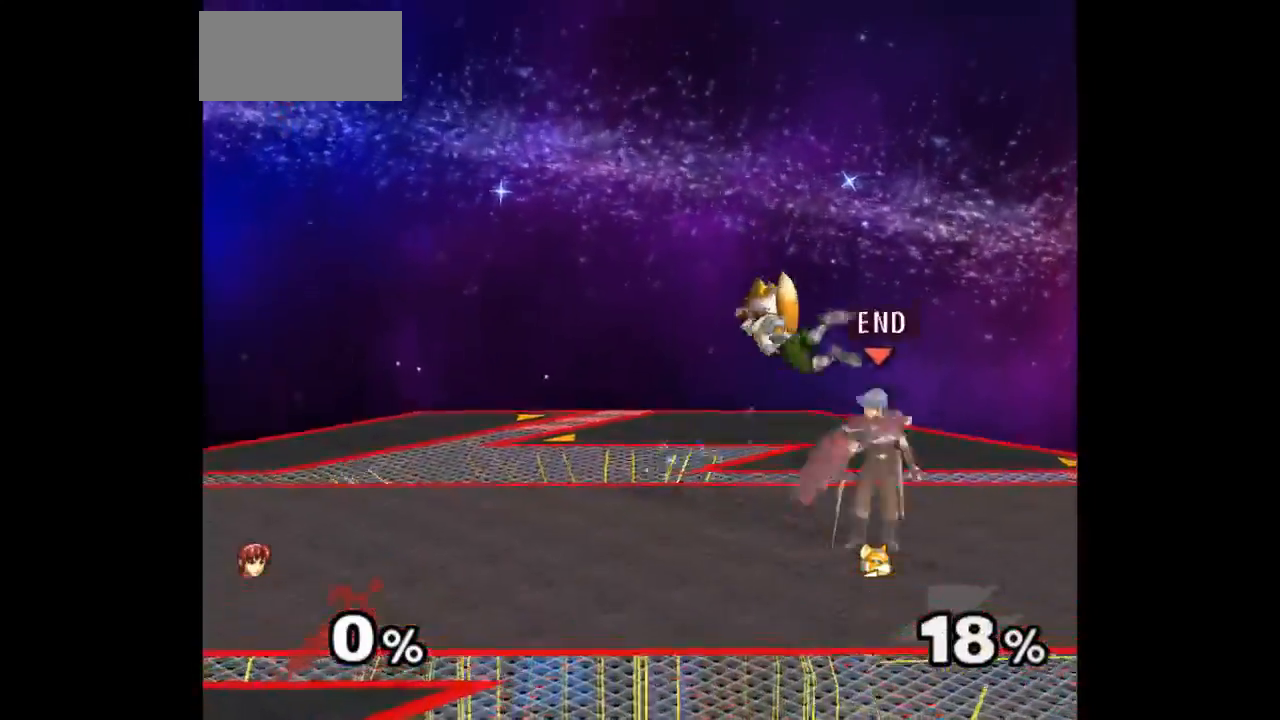
{"buttons": [], "left_stick": "center", "right_stick": "center", "events": [[17, "left_stick", "right"], [67, "Z", "down"], [117, "left_stick", "up"], [150, "Z", "up"], [167, "left_stick", "center"], [250, "left_stick", "up"], [417, "left_stick", "center"]]}
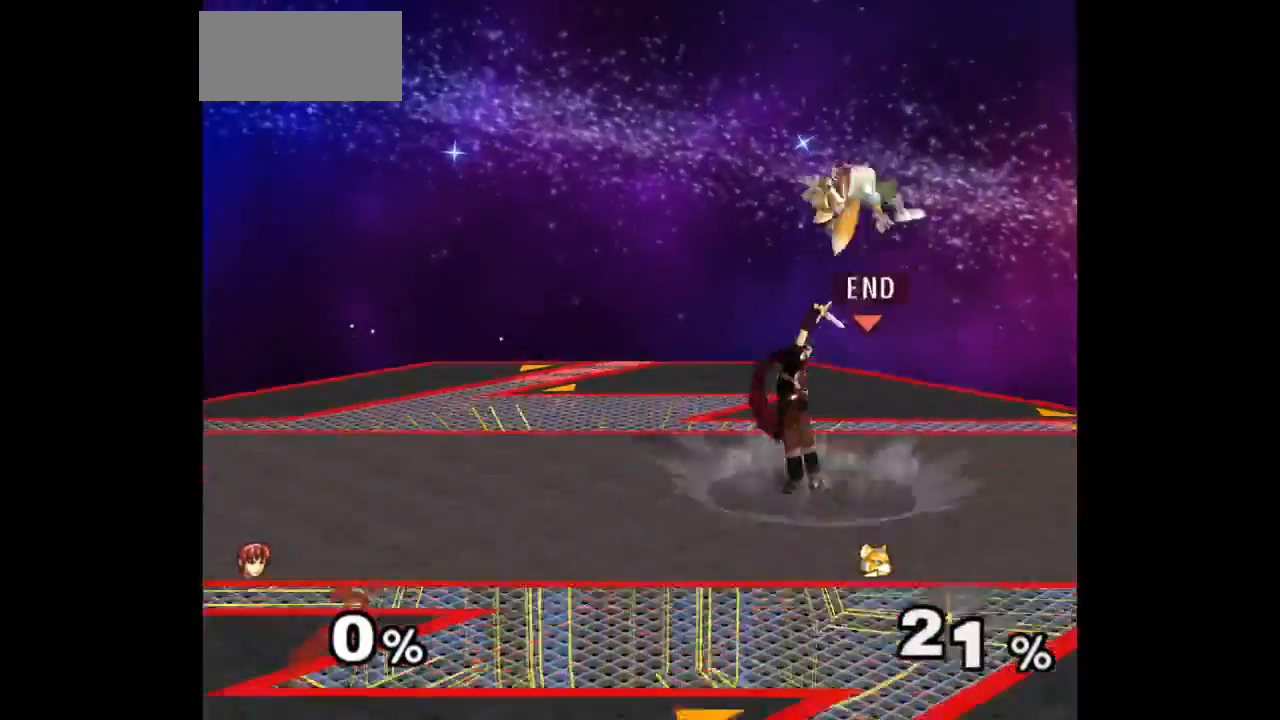
{"buttons": ["Z"], "left_stick": "up", "right_stick": "center", "events": [[300, "left_stick", "left"], [367, "left_stick", "right"], [417, "Z", "down"], [433, "left_stick", "up"]]}
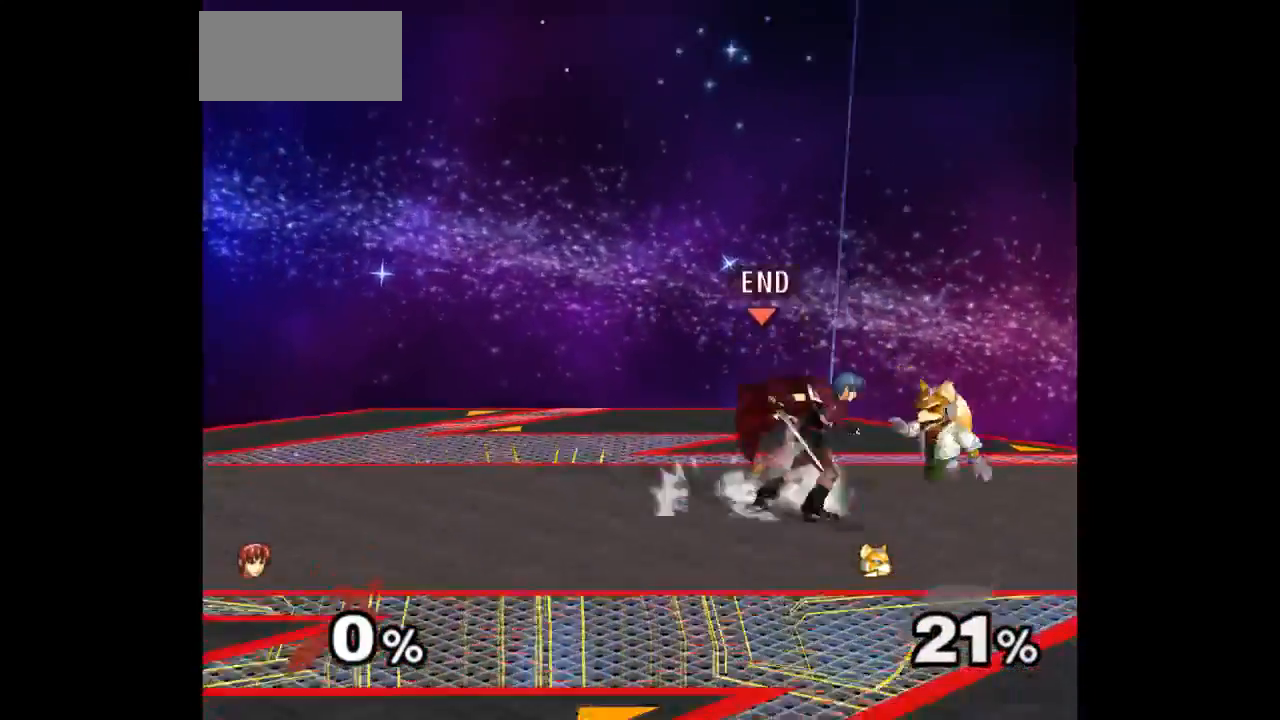
{"buttons": [], "left_stick": "center", "right_stick": "center", "events": [[33, "Z", "up"], [50, "left_stick", "center"], [150, "left_stick", "up"], [350, "left_stick", "center"]]}
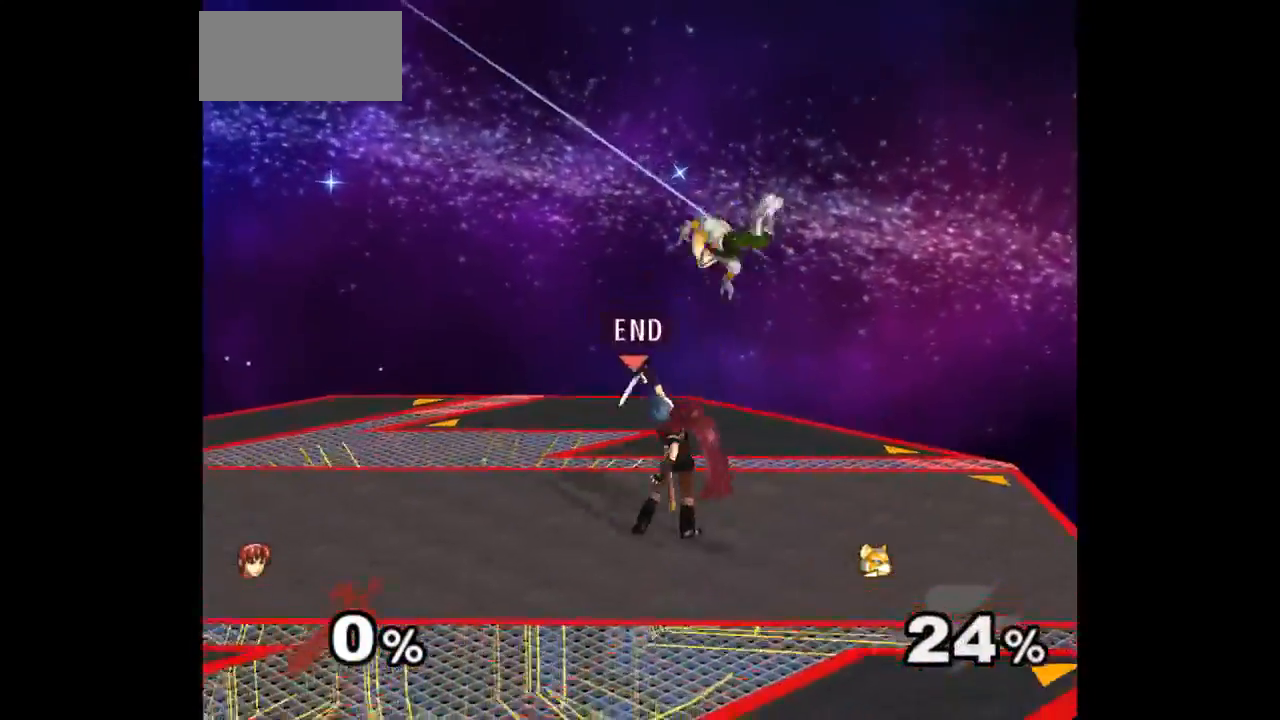
{"buttons": [], "left_stick": "up", "right_stick": "center", "events": [[200, "left_stick", "right"], [267, "left_stick", "up"], [300, "Z", "down"], [400, "Z", "up"], [433, "left_stick", "center"], [500, "left_stick", "up"]]}
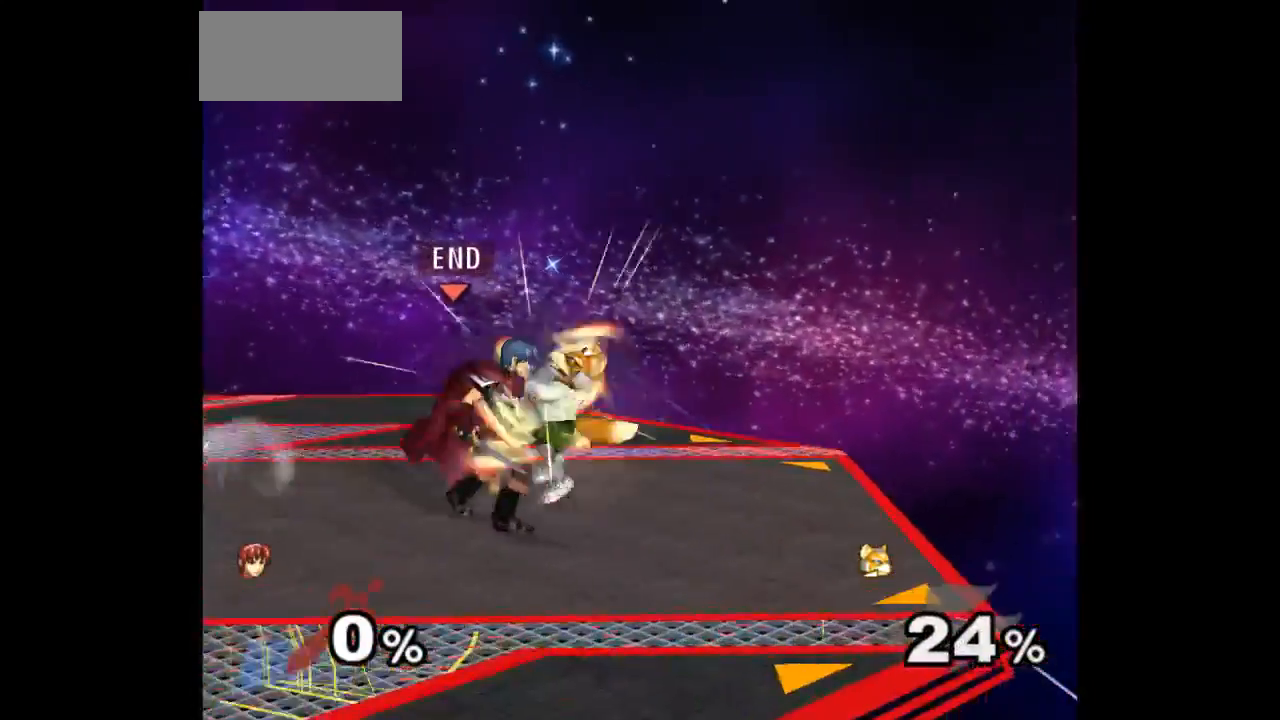
{"buttons": [], "left_stick": "up-left", "right_stick": "center", "events": [[183, "left_stick", "center"], [300, "left_stick", "up-left"]]}
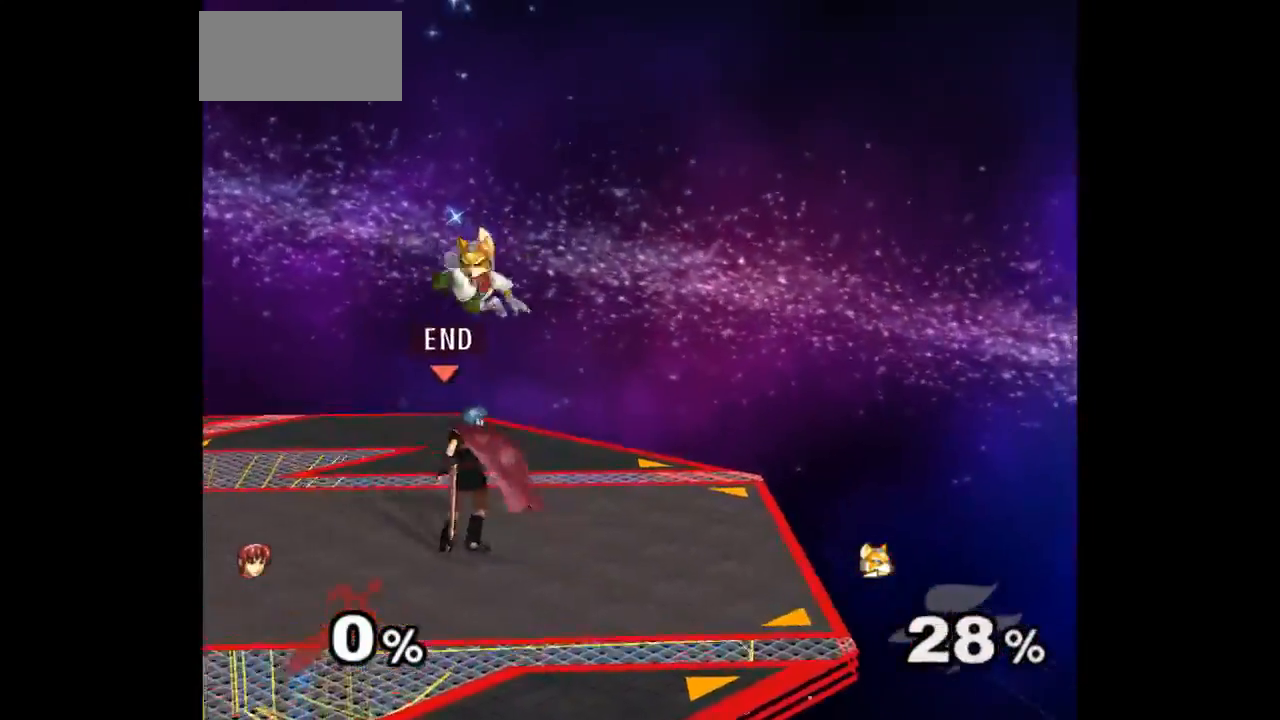
{"buttons": [], "left_stick": "center", "right_stick": "center", "events": [[150, "A", "down"], [200, "left_stick", "up"], [217, "A", "up"], [300, "A", "down"], [383, "left_stick", "center"], [400, "A", "up"]]}
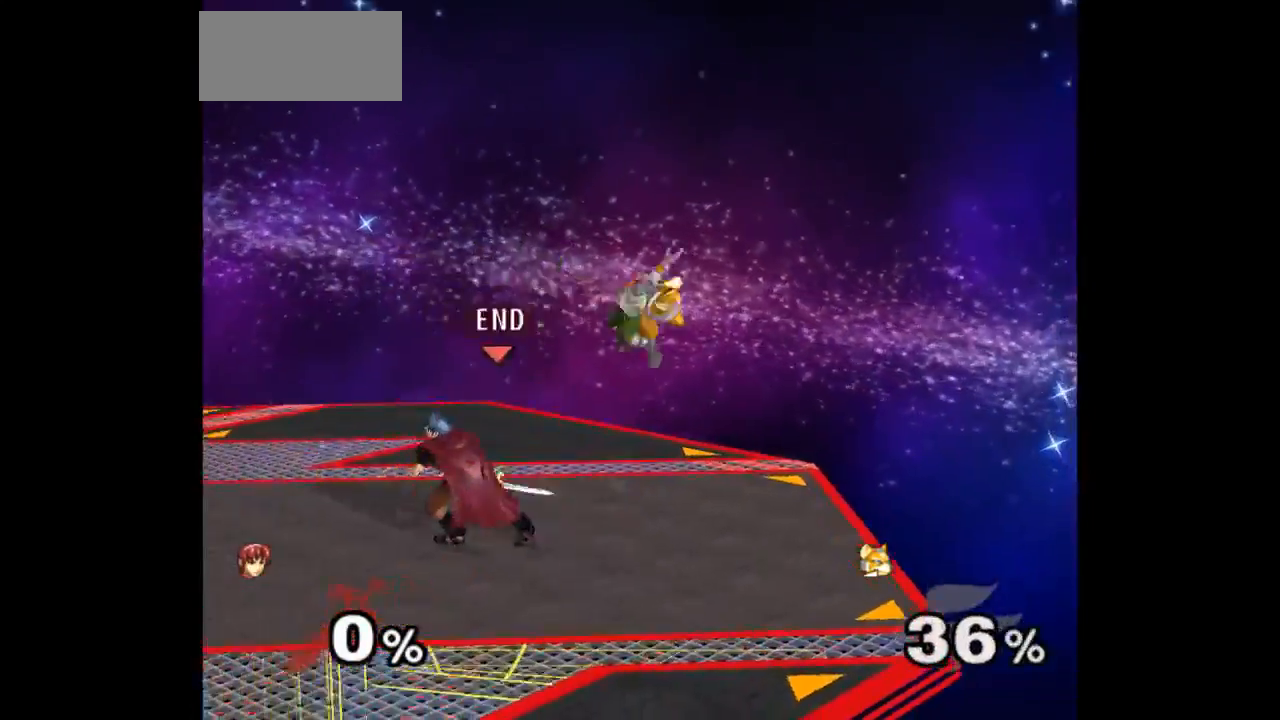
{"buttons": [], "left_stick": "center", "right_stick": "center", "events": [[250, "left_stick", "right"], [333, "Z", "down"], [350, "left_stick", "up"], [450, "Z", "up"], [467, "left_stick", "center"]]}
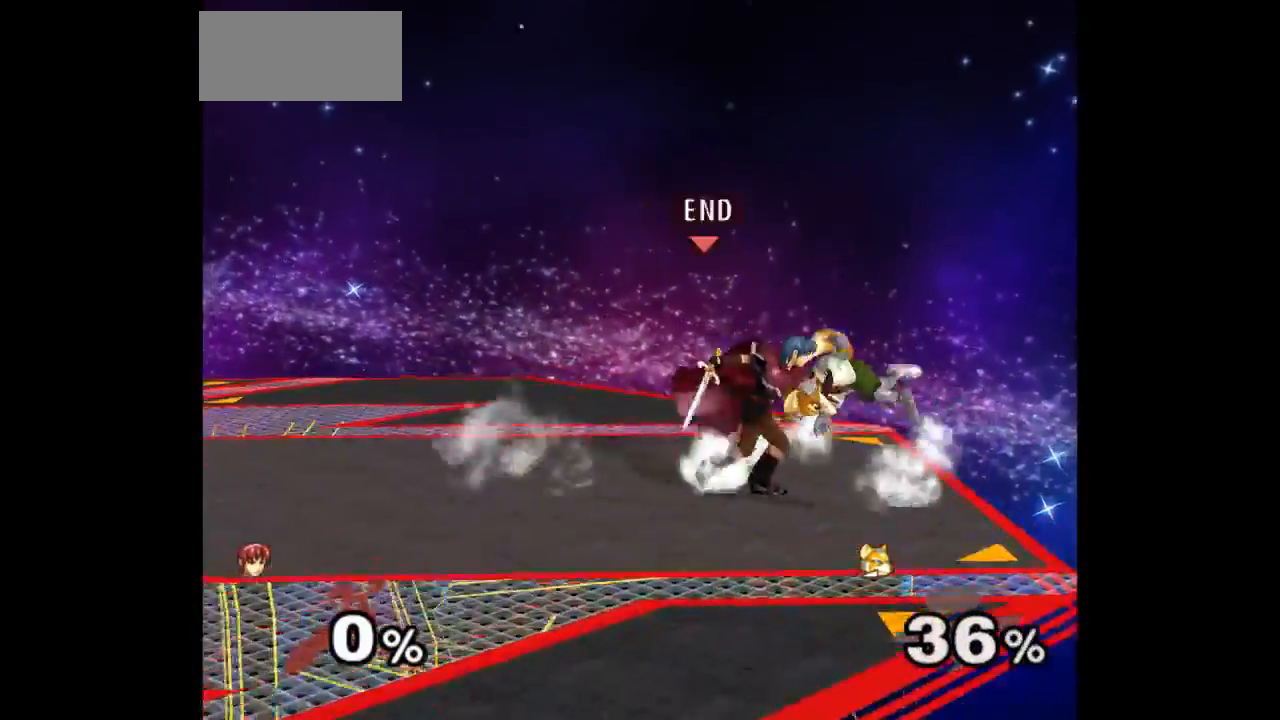
{"buttons": [], "left_stick": "down-left", "right_stick": "center", "events": [[350, "left_stick", "up"], [400, "left_stick", "down-right"], [483, "left_stick", "down-left"]]}
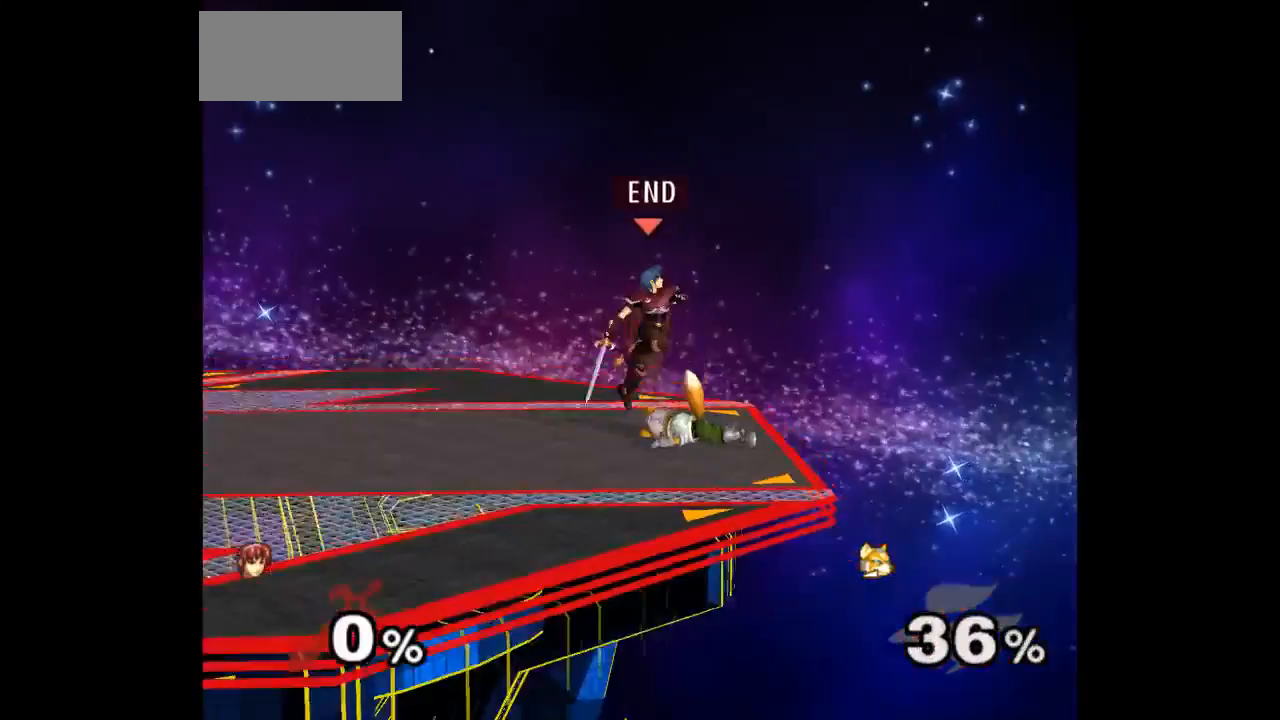
{"buttons": ["A", "Z"], "left_stick": "up-right", "right_stick": "center", "events": [[67, "left_stick", "left"], [450, "Z", "down"], [450, "left_stick", "up-right"], [483, "A", "down"]]}
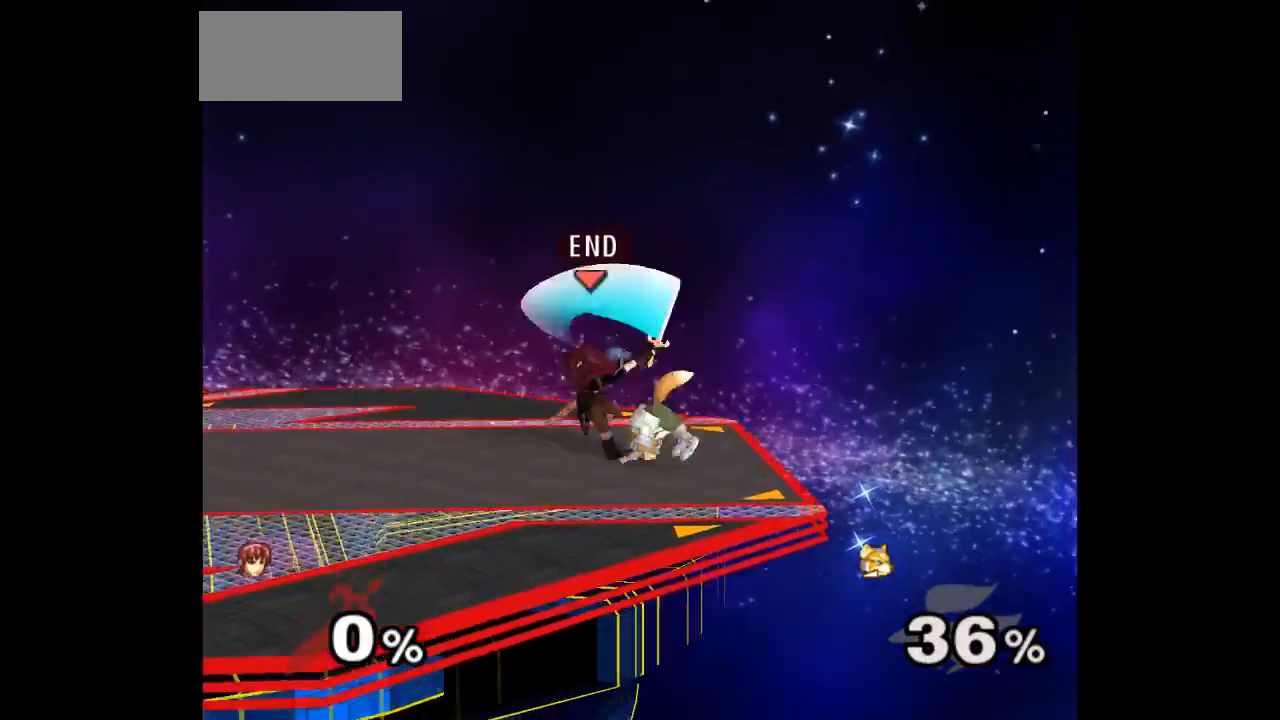
{"buttons": [], "left_stick": "up", "right_stick": "center", "events": [[17, "Z", "up"], [33, "A", "up"], [33, "left_stick", "down-right"], [100, "A", "down"], [100, "Z", "down"], [150, "left_stick", "center"], [183, "Z", "up"], [217, "A", "up"], [283, "left_stick", "right"], [350, "left_stick", "left"], [433, "Z", "down"], [450, "Z", "up"], [450, "left_stick", "up"], [467, "Z", "down"], [483, "Z", "up"]]}